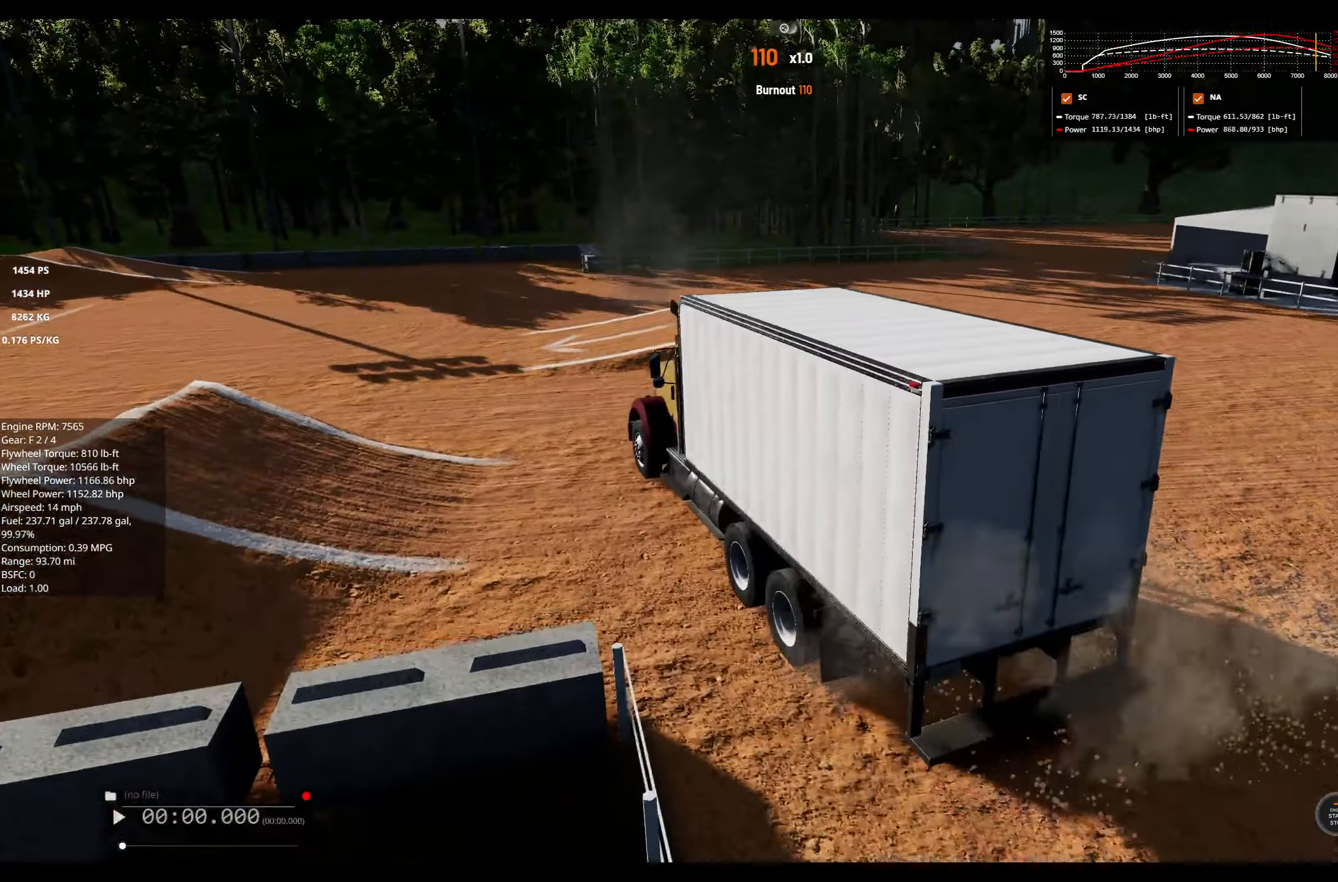
Gameplay with a controller (Xbox layout); each line is a JSON object with the inputs held at the frame after it. "events" lists button and stick changes between this image and that frame as [ms after this image, input, new state], when the widget could be followed in between.
{"buttons": [], "left_stick": "left", "right_stick": "center", "events": [[34, "left_stick", "left"]]}
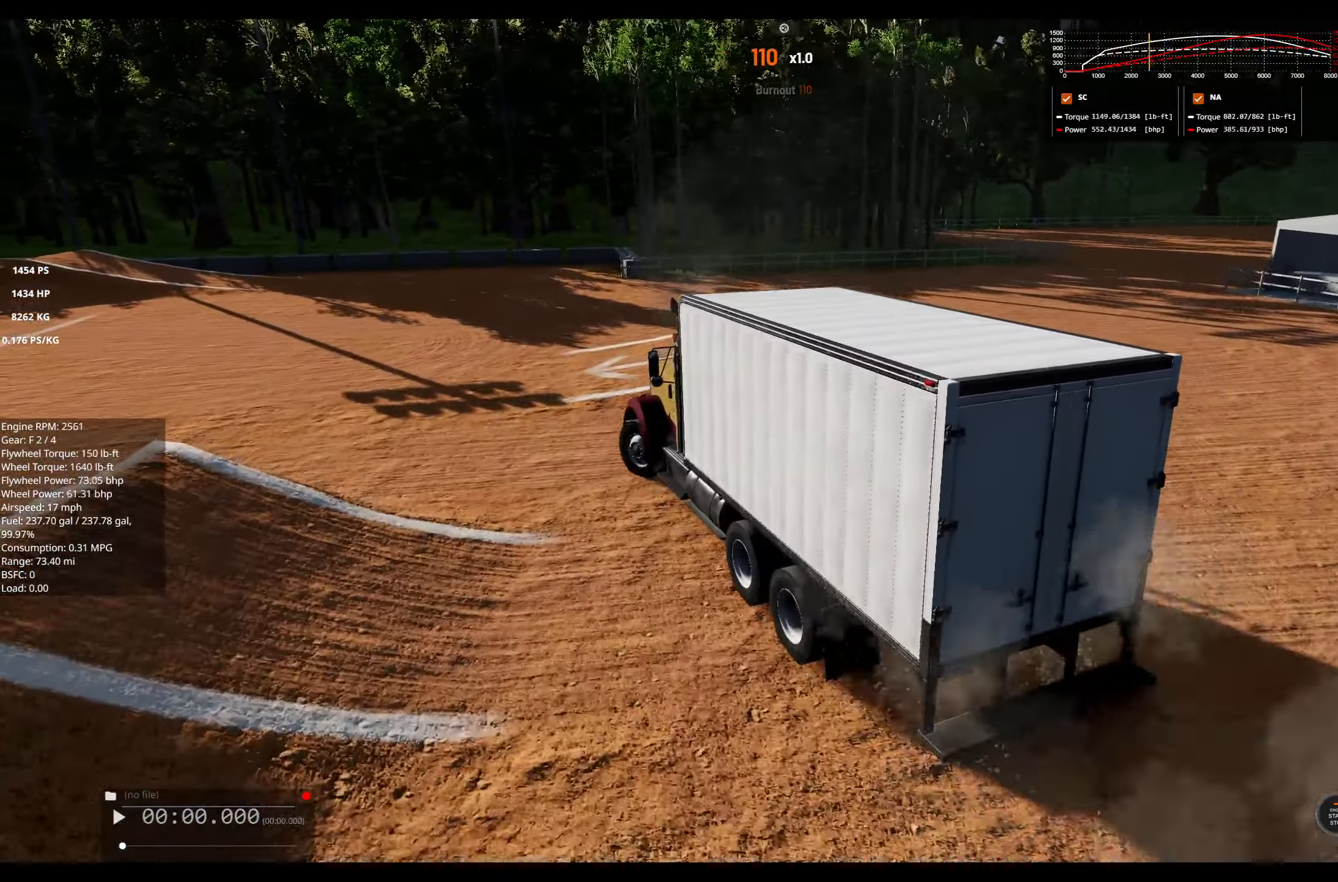
{"buttons": ["R2"], "left_stick": "center", "right_stick": "center", "events": [[184, "right_stick", "left"], [284, "left_stick", "center"], [467, "R2", "down"], [467, "right_stick", "center"]]}
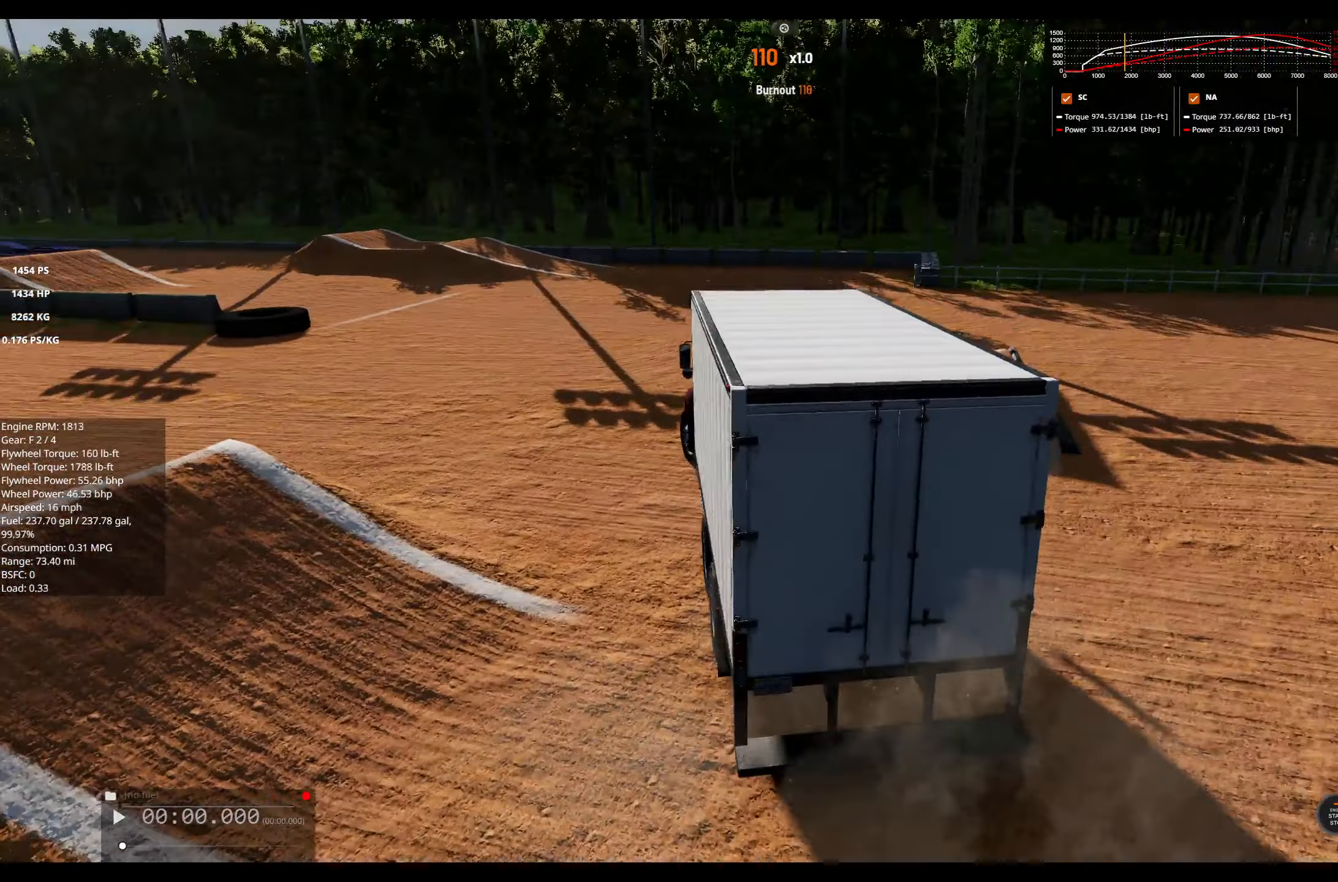
{"buttons": [], "left_stick": "left", "right_stick": "center", "events": [[234, "R2", "up"], [367, "left_stick", "left"]]}
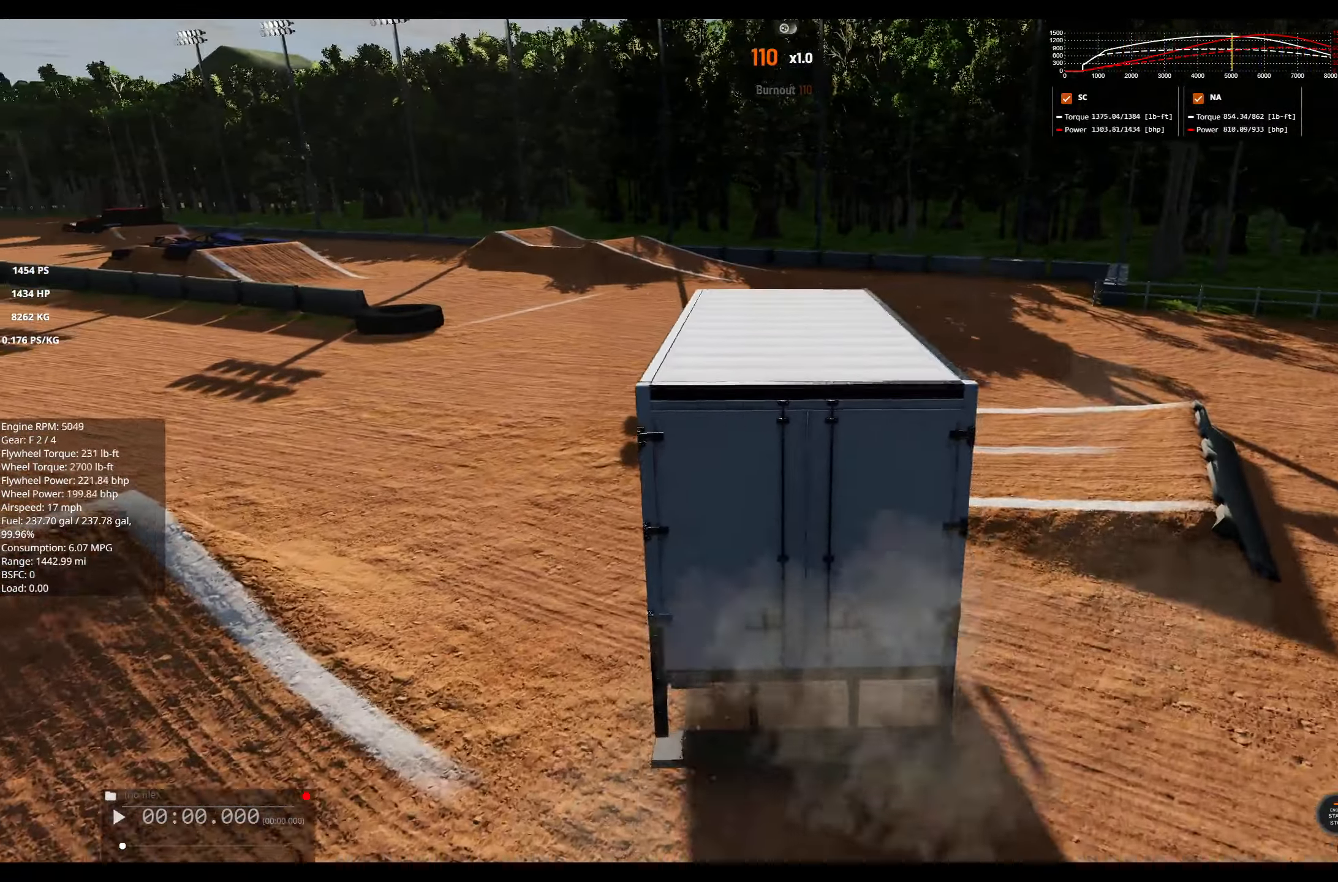
{"buttons": ["R2"], "left_stick": "left", "right_stick": "center", "events": [[17, "right_stick", "left"], [217, "right_stick", "center"], [367, "R2", "down"]]}
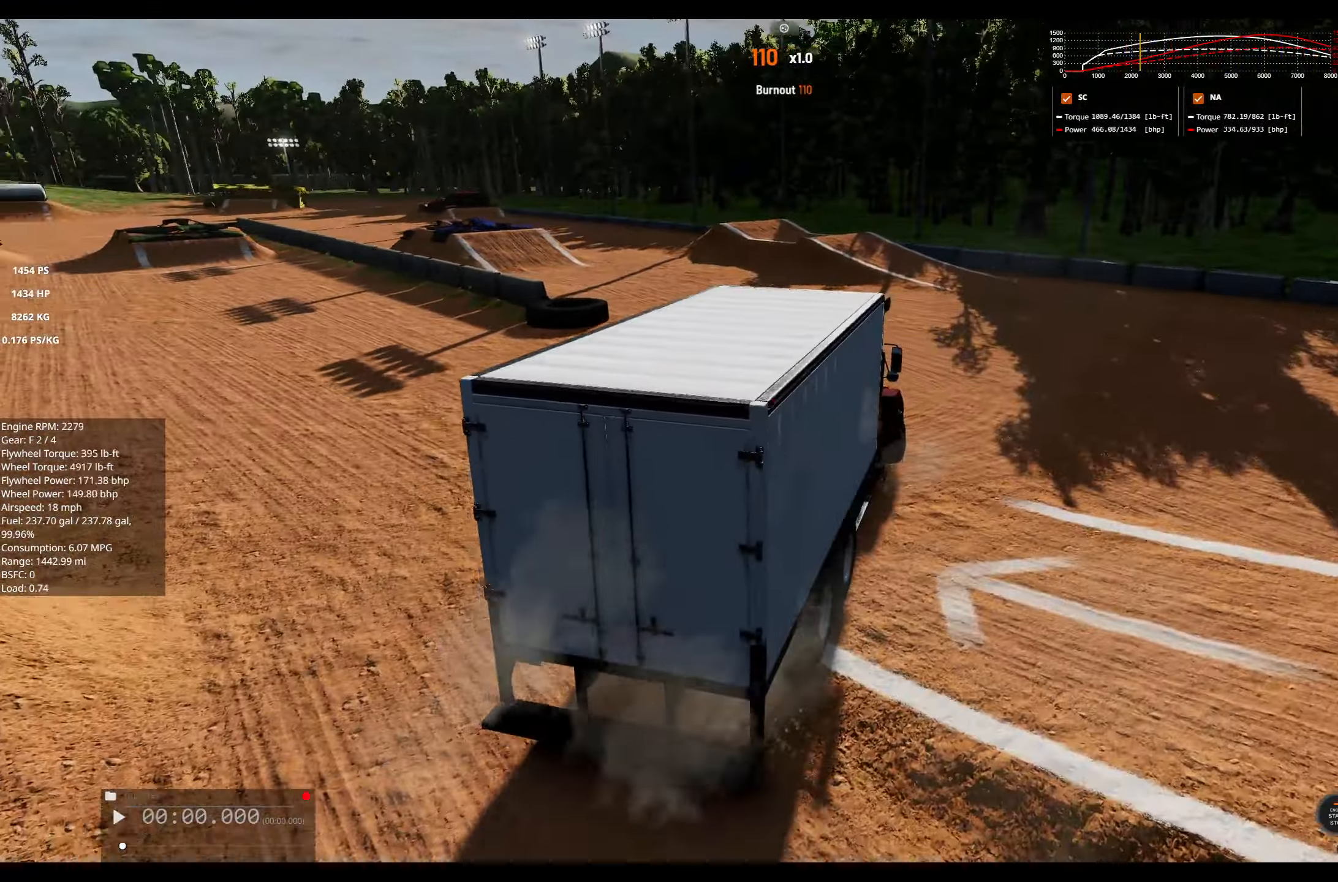
{"buttons": ["R2"], "left_stick": "center", "right_stick": "center", "events": [[366, "R2", "up"], [366, "left_stick", "center"], [433, "R2", "down"]]}
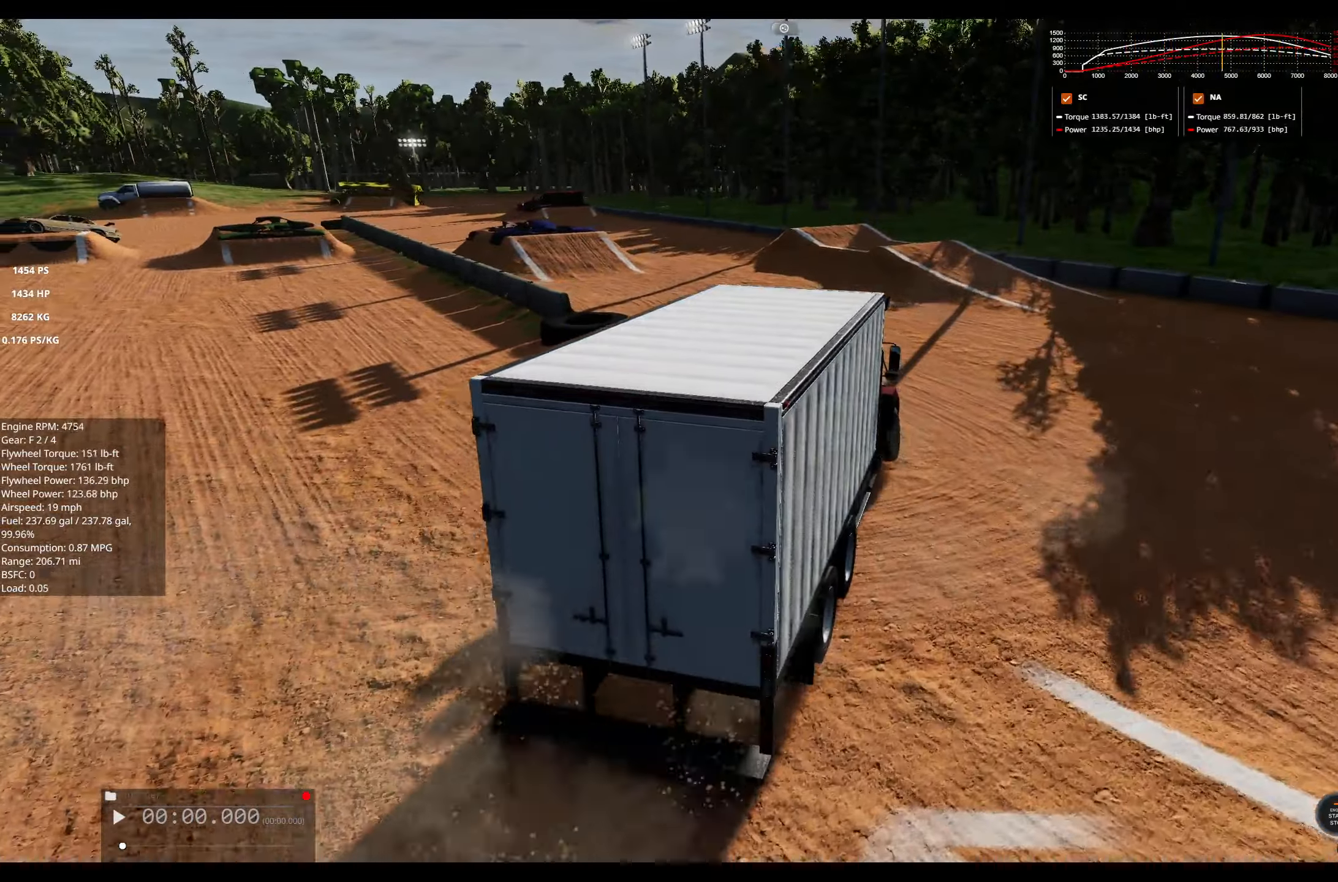
{"buttons": ["R2"], "left_stick": "left", "right_stick": "center", "events": [[33, "R3", "down"], [183, "R3", "up"], [216, "left_stick", "left"]]}
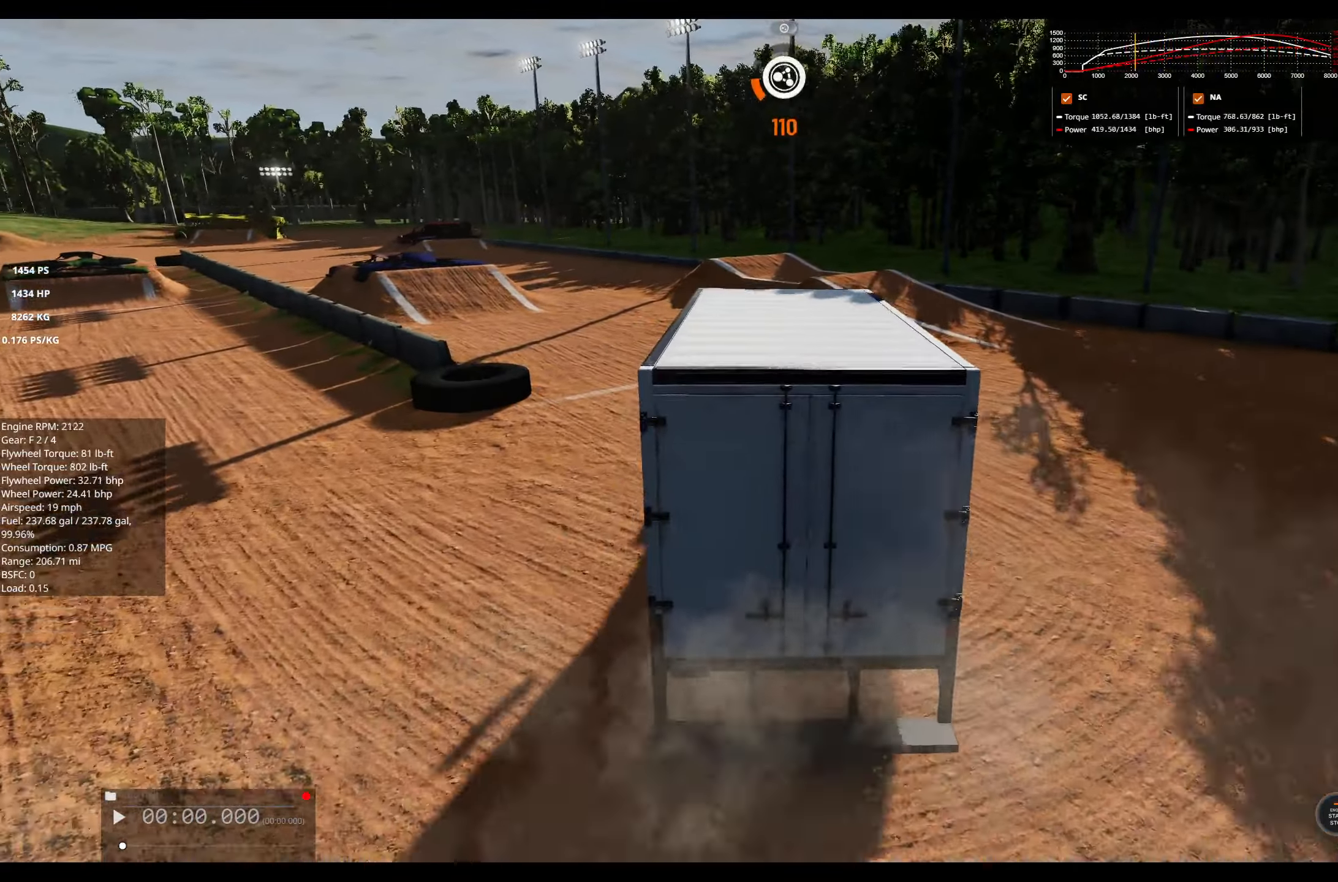
{"buttons": [], "left_stick": "center", "right_stick": "center", "events": [[116, "left_stick", "center"], [400, "R2", "up"]]}
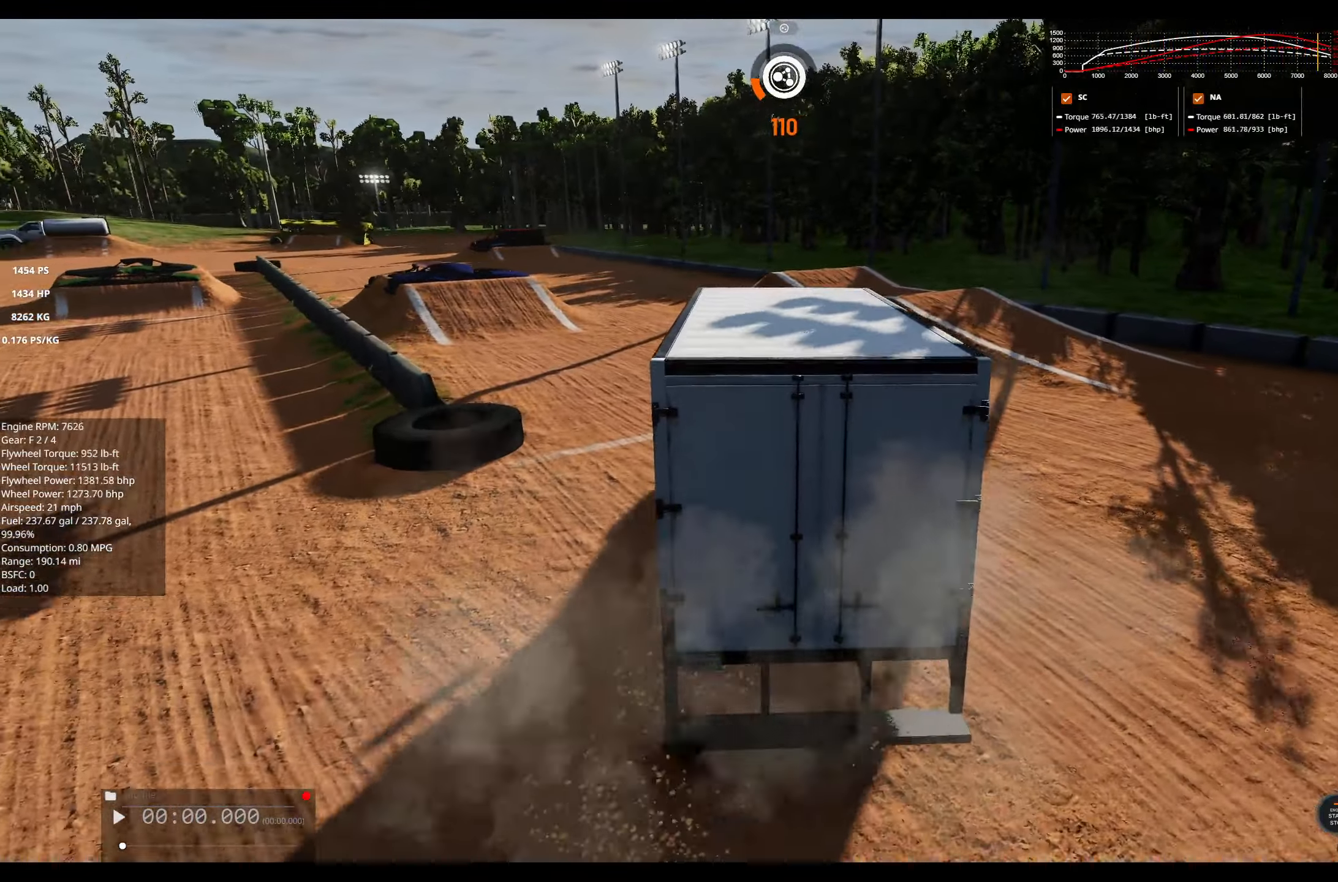
{"buttons": [], "left_stick": "left", "right_stick": "center", "events": [[300, "left_stick", "left"]]}
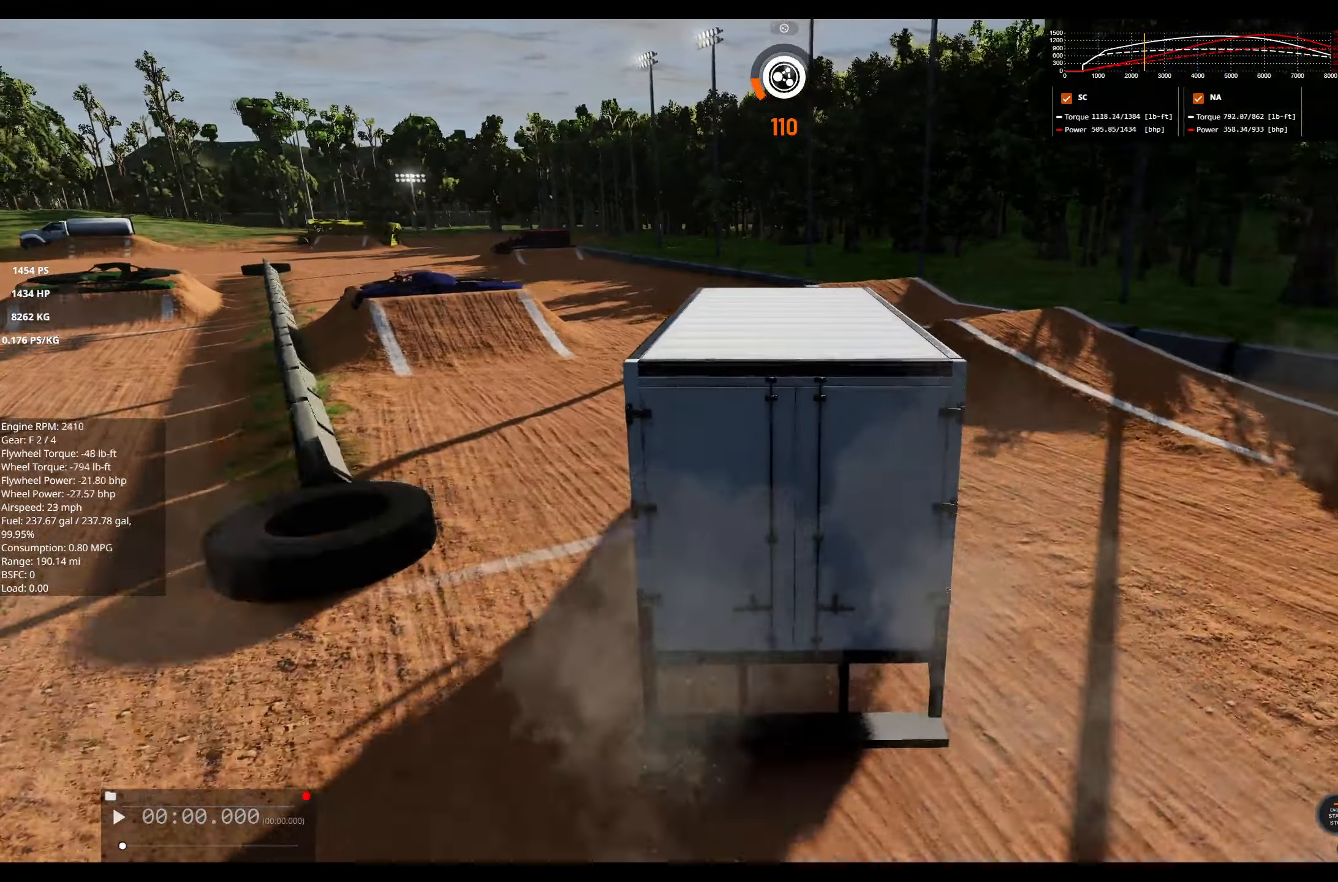
{"buttons": [], "left_stick": "left", "right_stick": "center", "events": [[200, "right_stick", "down-left"], [366, "right_stick", "center"]]}
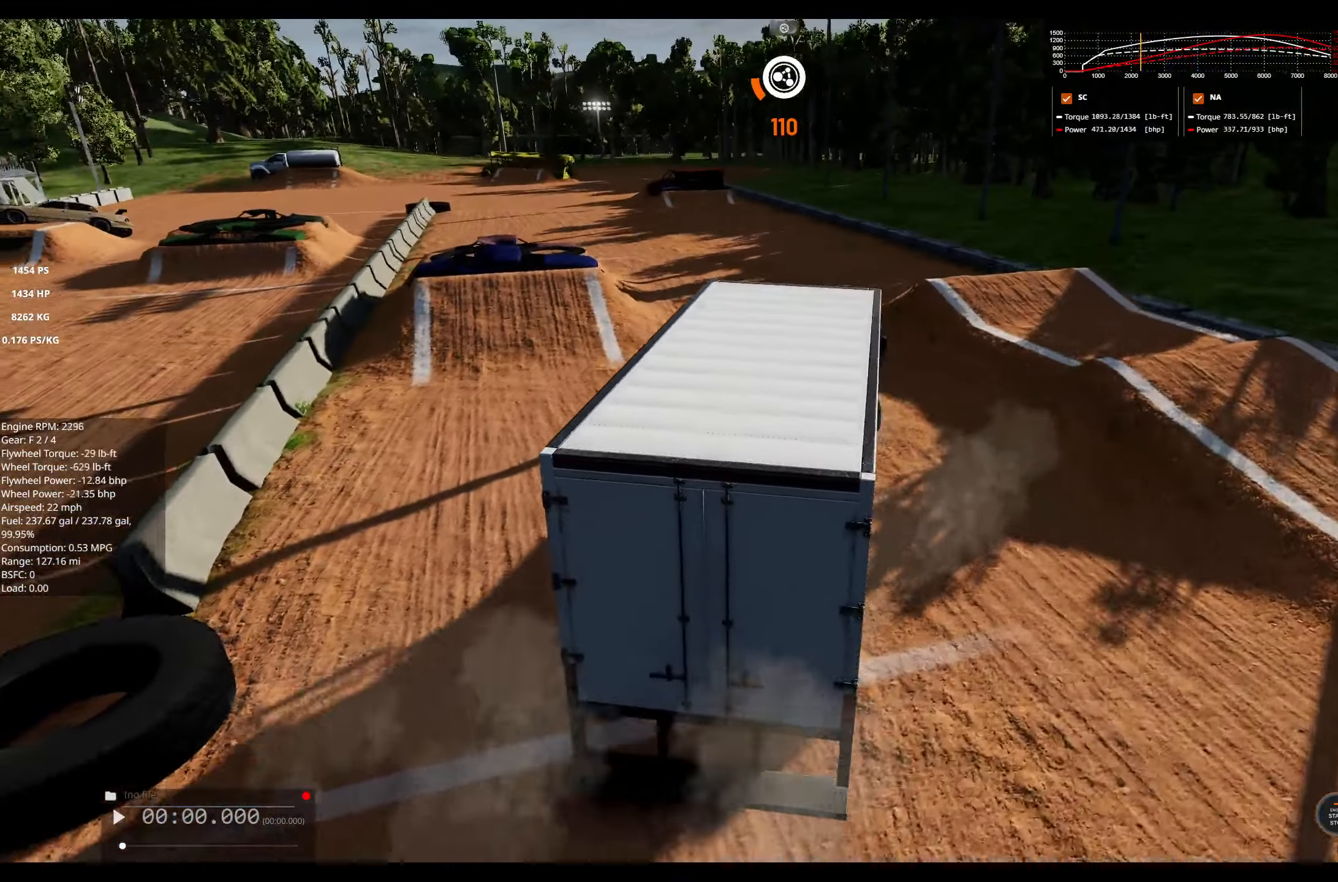
{"buttons": ["R2"], "left_stick": "center", "right_stick": "center", "events": [[366, "R2", "down"], [400, "R3", "down"], [416, "left_stick", "center"], [500, "R3", "up"]]}
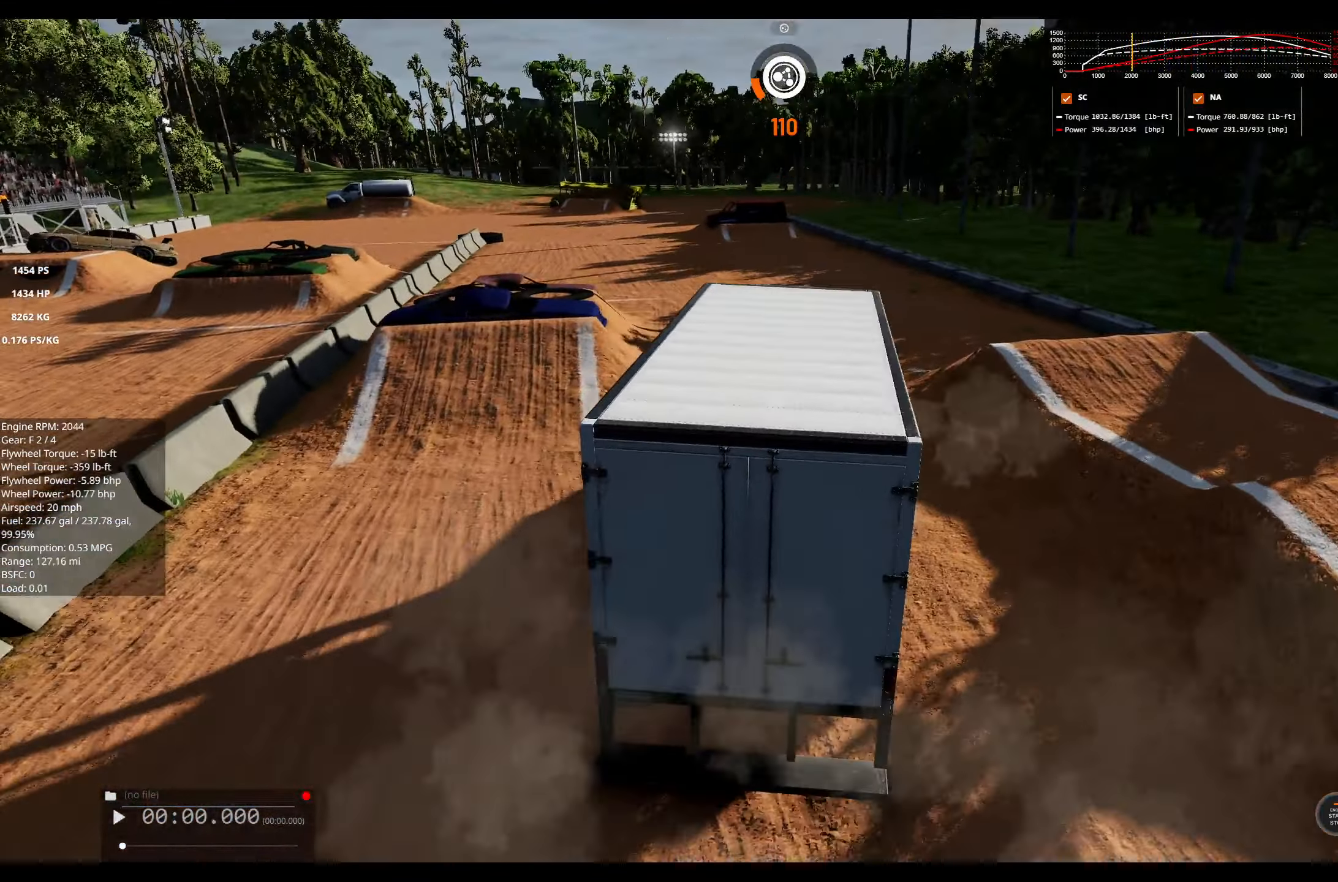
{"buttons": ["R2"], "left_stick": "center", "right_stick": "center", "events": []}
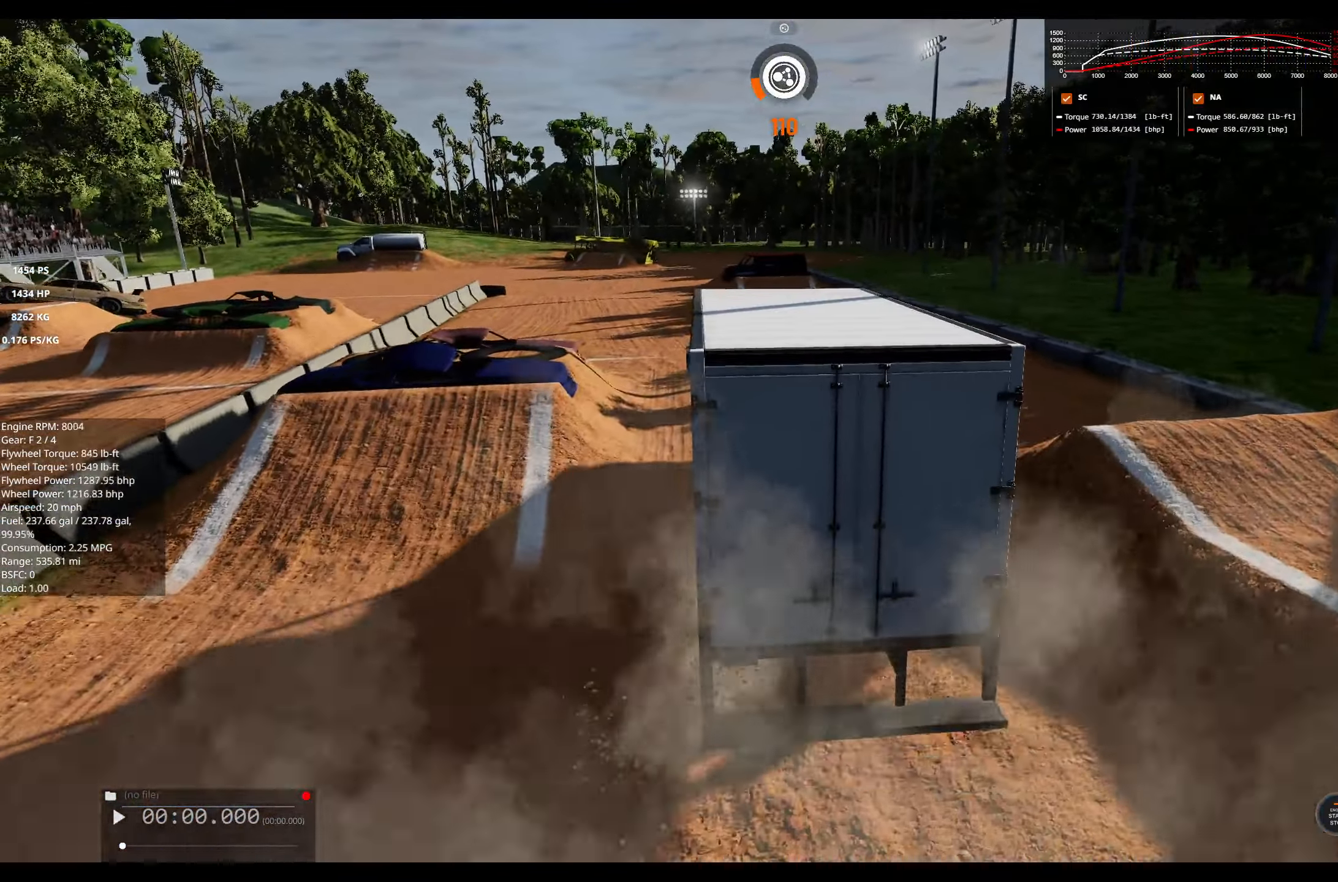
{"buttons": ["R2"], "left_stick": "left", "right_stick": "center", "events": [[66, "left_stick", "right"], [183, "R2", "up"], [383, "R2", "down"], [383, "left_stick", "center"], [466, "left_stick", "left"]]}
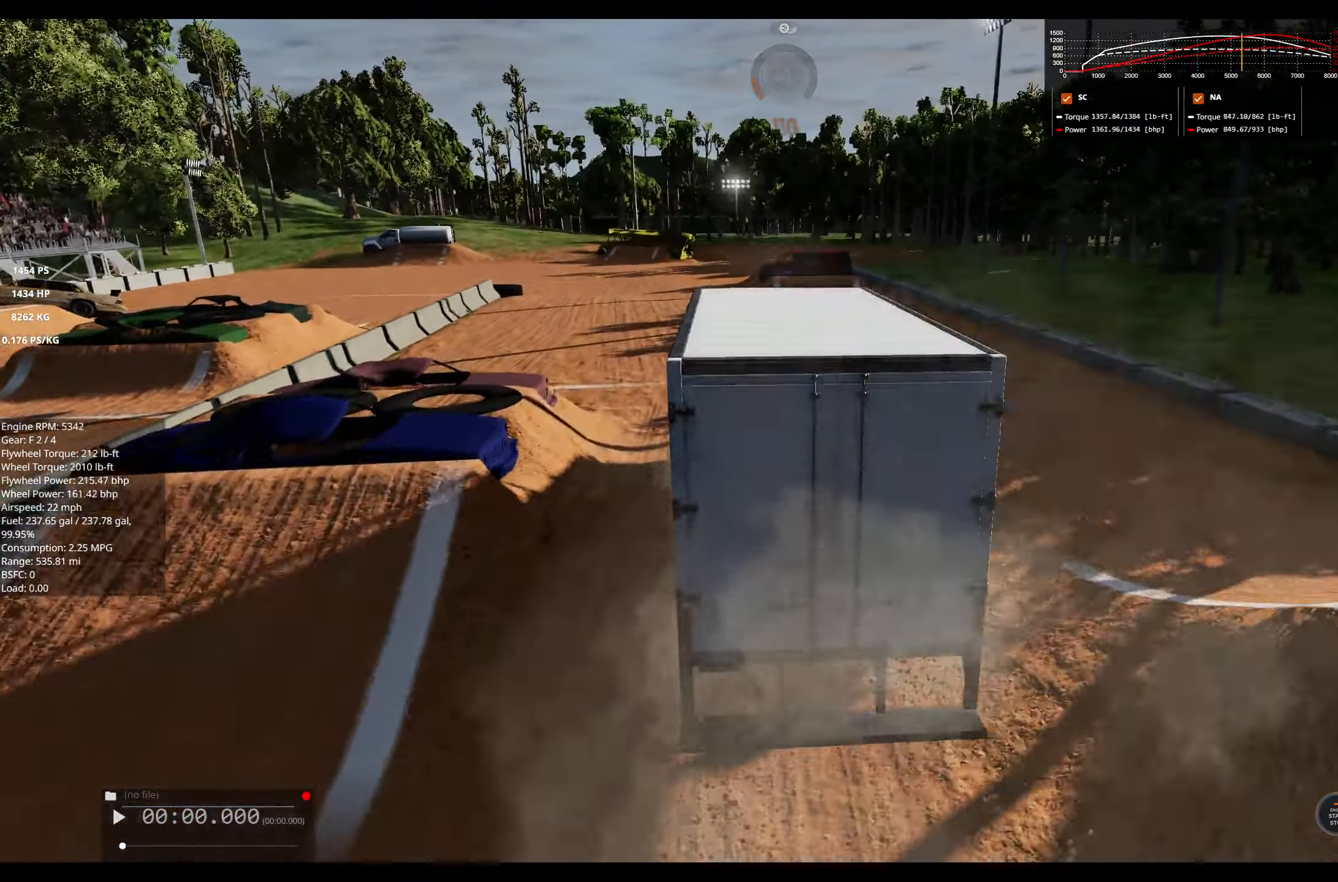
{"buttons": [], "left_stick": "left", "right_stick": "left", "events": [[100, "R2", "up"], [316, "right_stick", "left"]]}
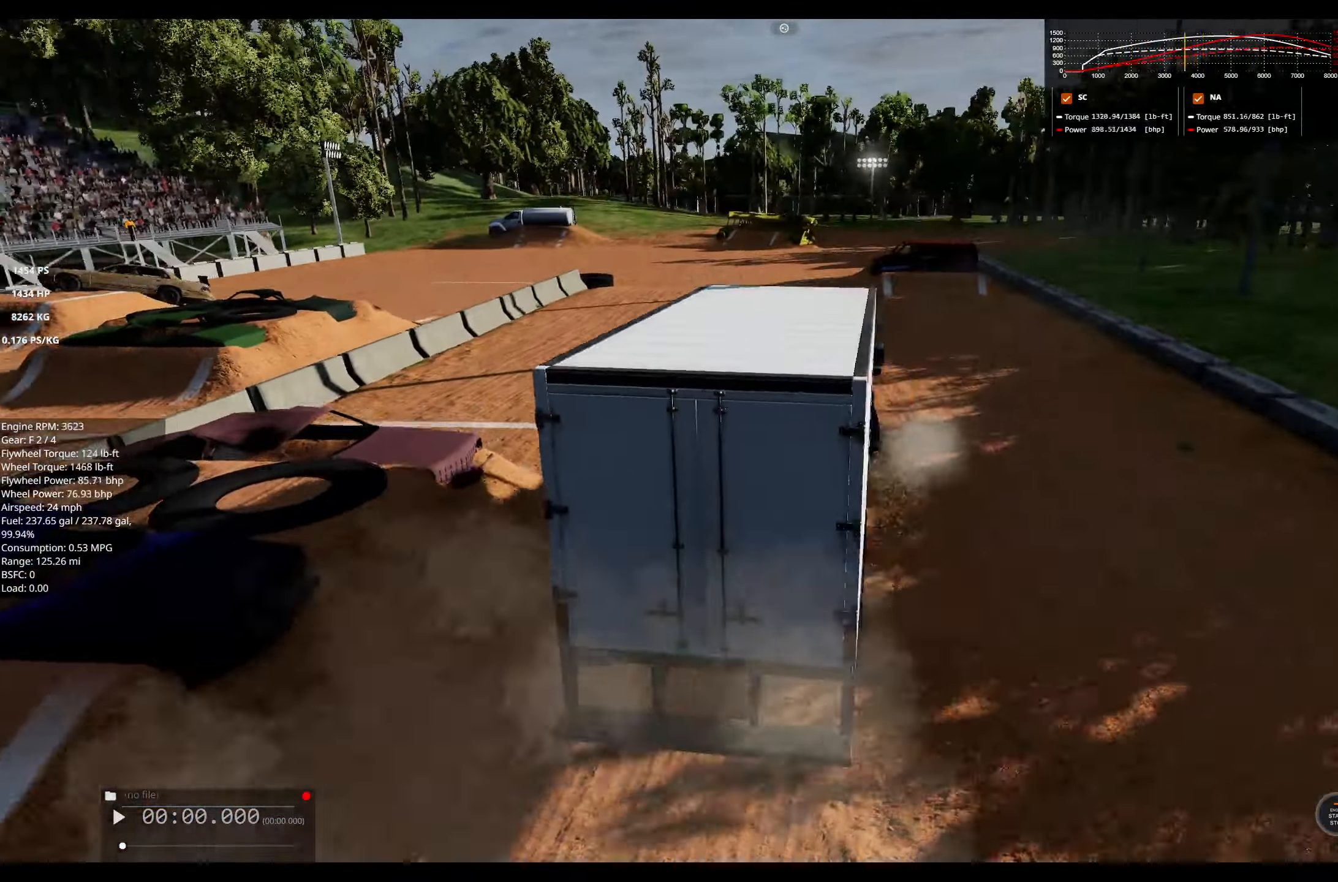
{"buttons": ["R2"], "left_stick": "center", "right_stick": "center", "events": [[33, "right_stick", "center"], [116, "R2", "down"], [233, "left_stick", "center"]]}
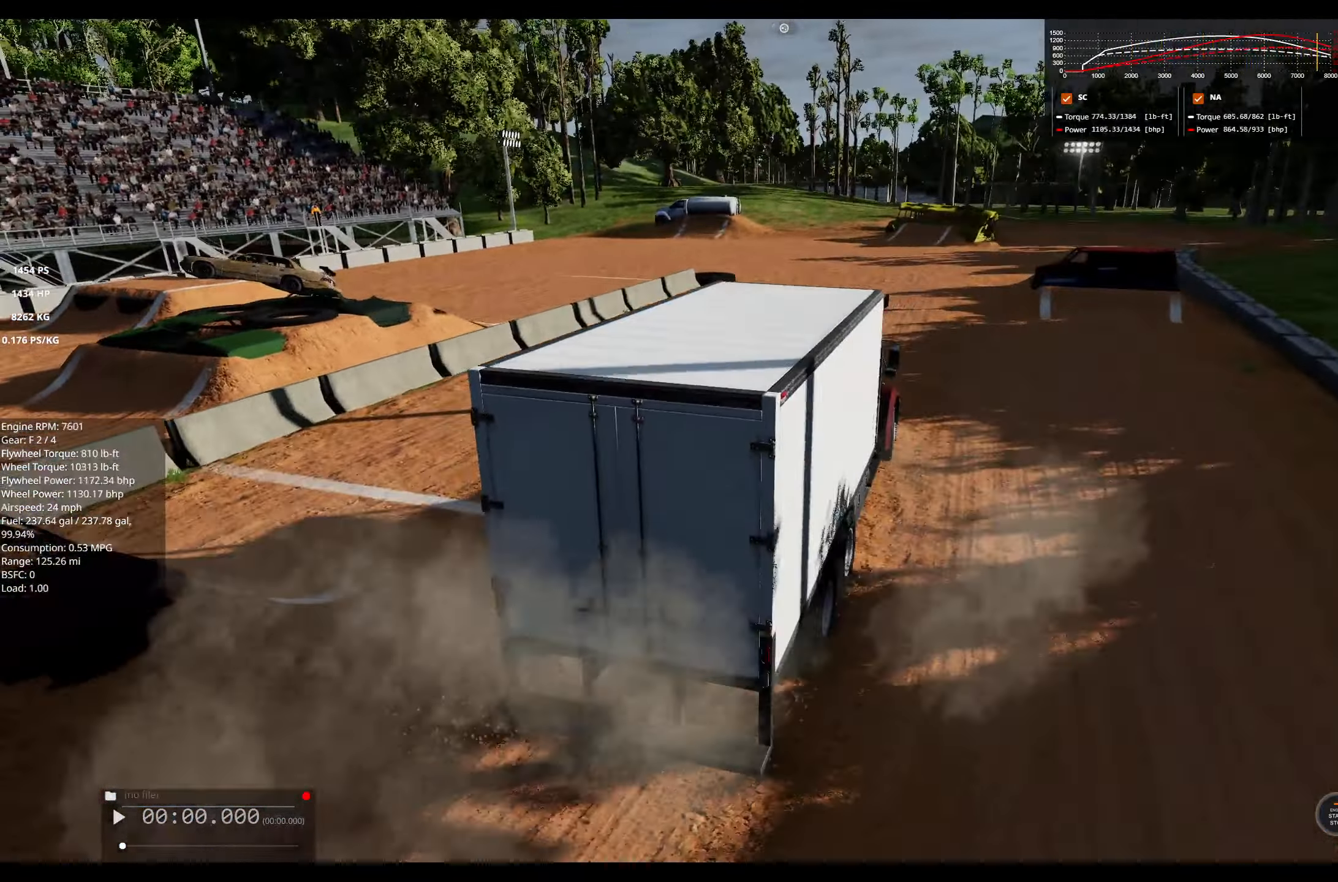
{"buttons": ["R2"], "left_stick": "right", "right_stick": "center", "events": [[200, "R3", "down"], [317, "R3", "up"], [333, "left_stick", "right"]]}
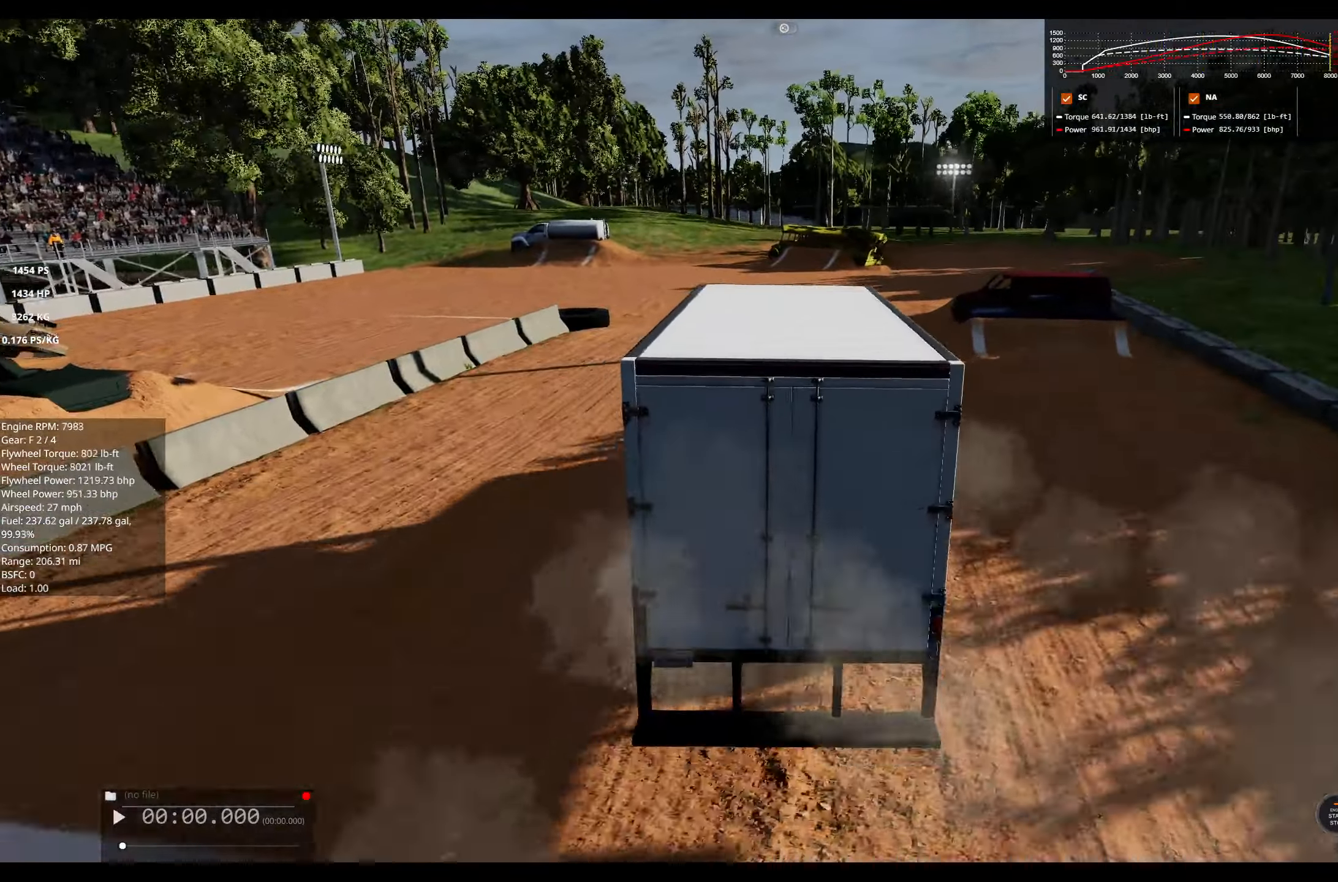
{"buttons": ["R2"], "left_stick": "right", "right_stick": "center", "events": [[267, "left_stick", "center"], [417, "left_stick", "right"]]}
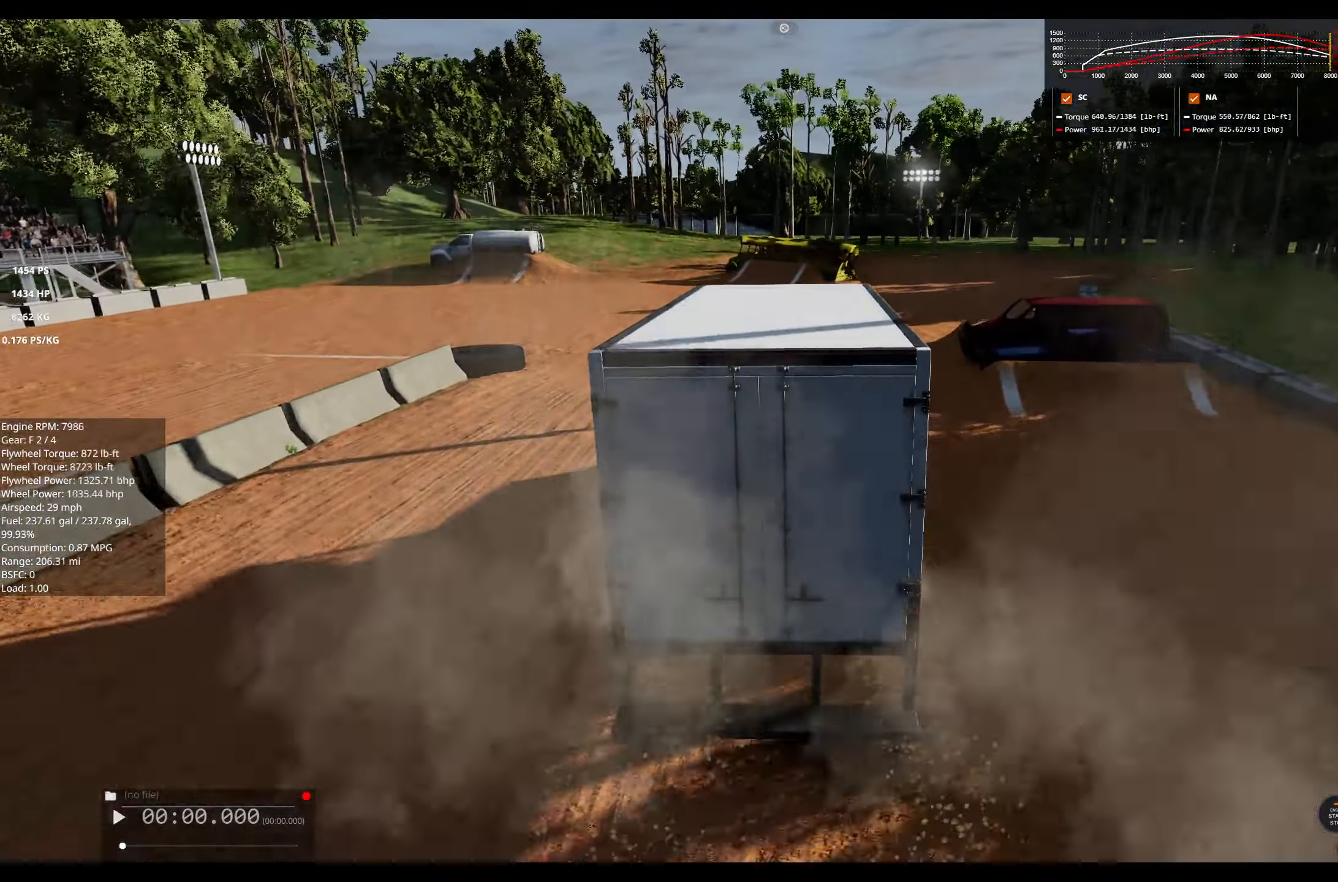
{"buttons": ["R2"], "left_stick": "right", "right_stick": "left", "events": [[183, "left_stick", "center"], [383, "left_stick", "right"], [400, "right_stick", "left"]]}
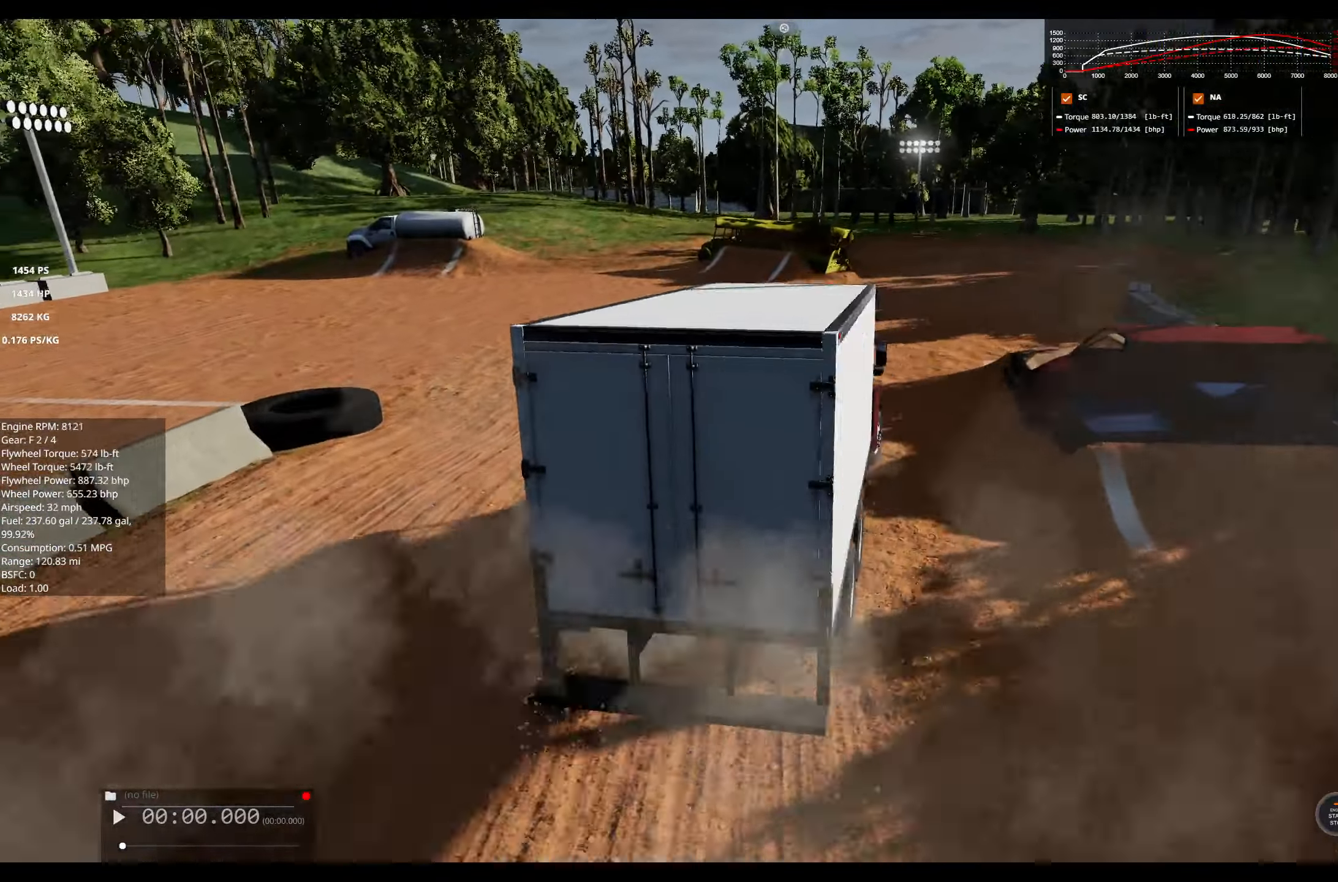
{"buttons": [], "left_stick": "right", "right_stick": "center", "events": [[83, "right_stick", "center"], [233, "R2", "up"]]}
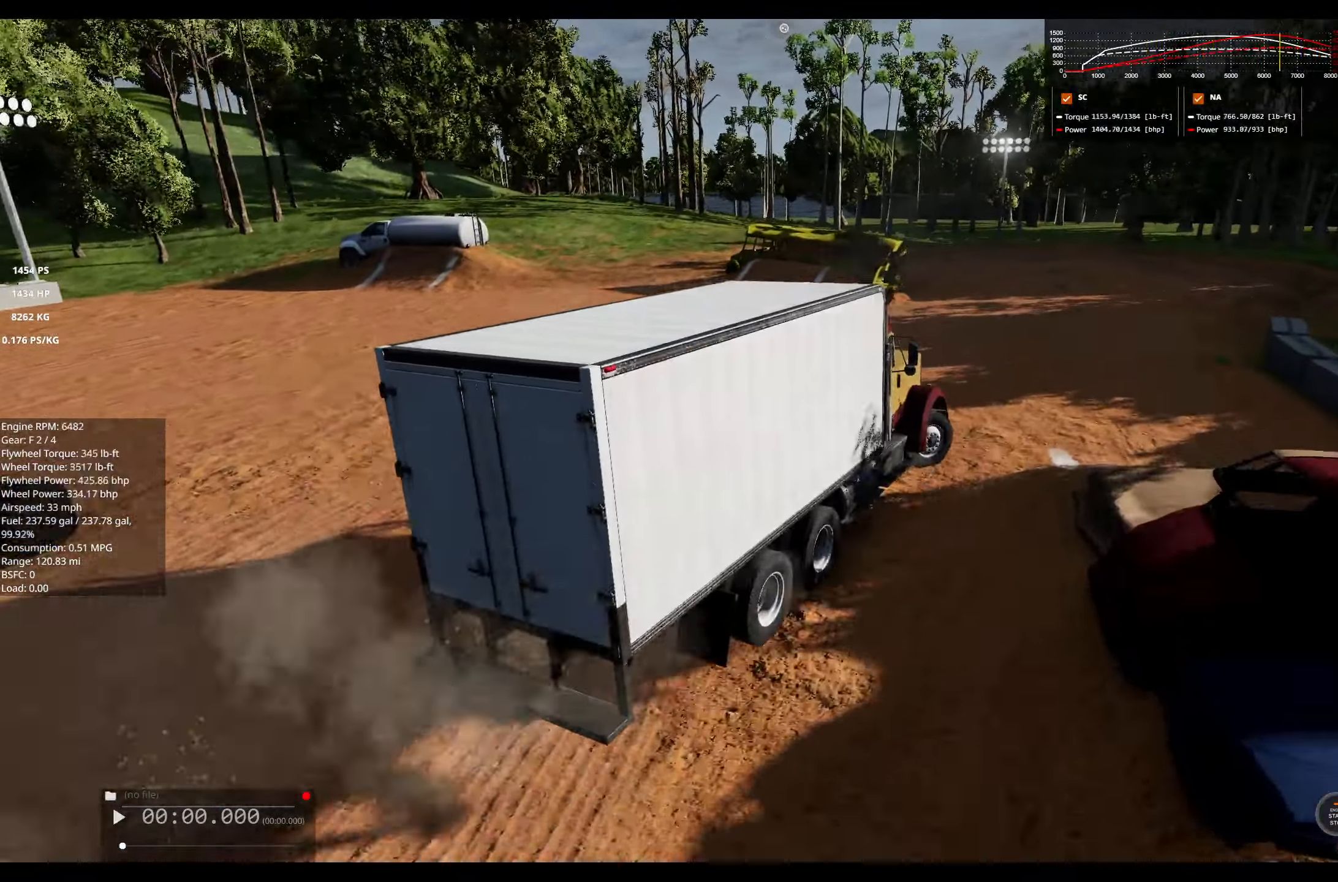
{"buttons": [], "left_stick": "left", "right_stick": "center", "events": [[17, "left_stick", "center"], [483, "left_stick", "left"]]}
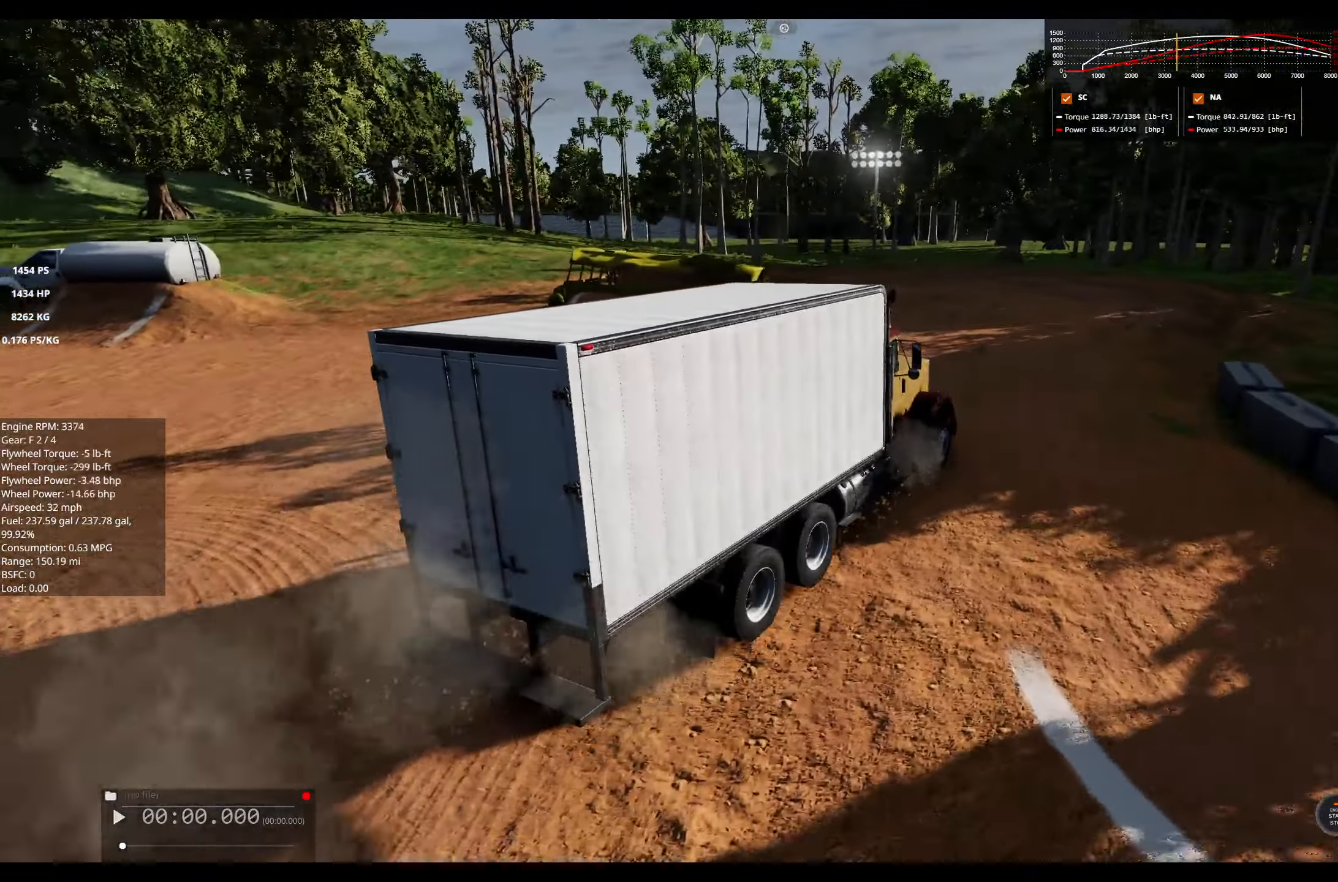
{"buttons": ["R2"], "left_stick": "left", "right_stick": "center", "events": [[100, "R2", "down"]]}
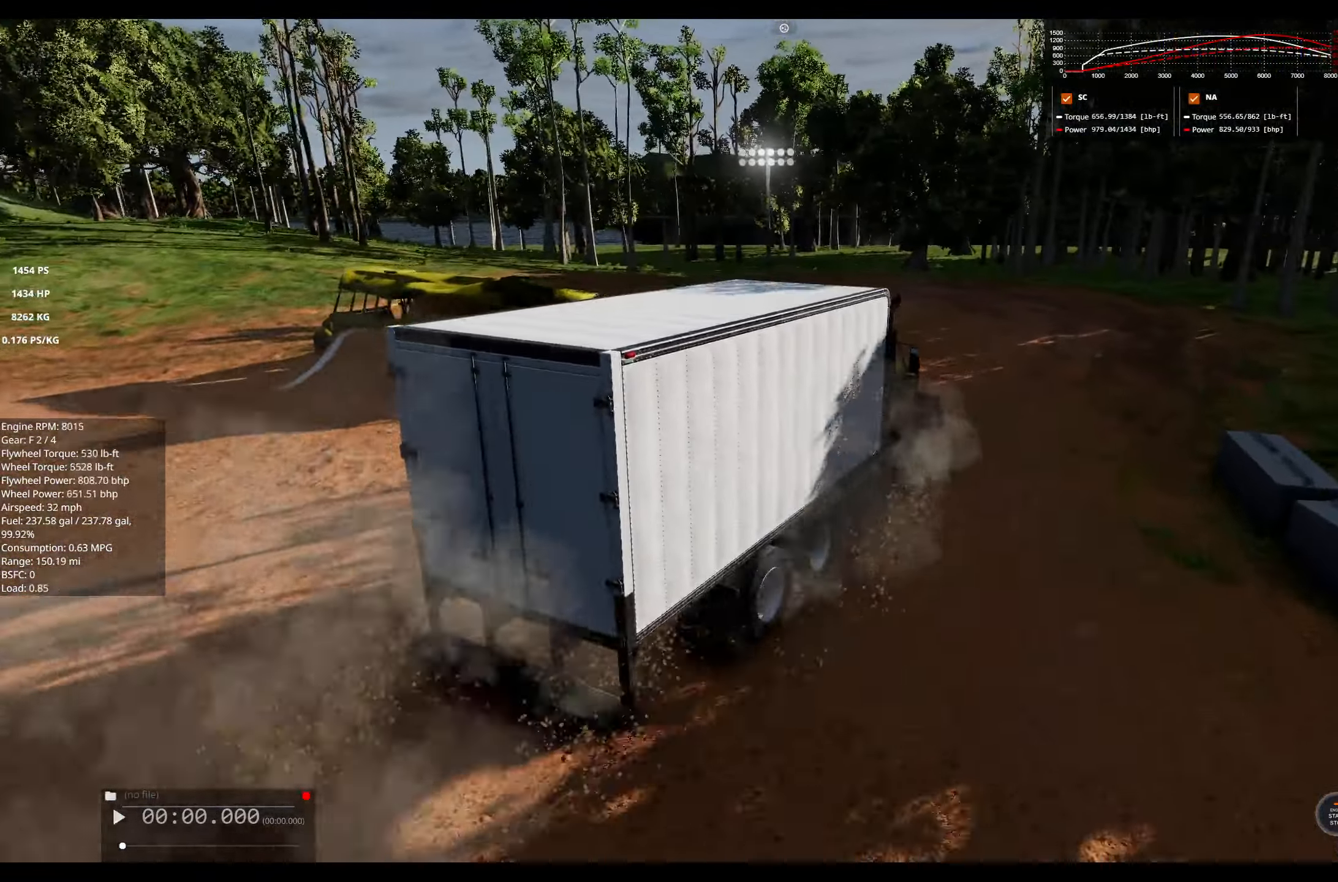
{"buttons": [], "left_stick": "left", "right_stick": "center", "events": [[417, "R2", "up"]]}